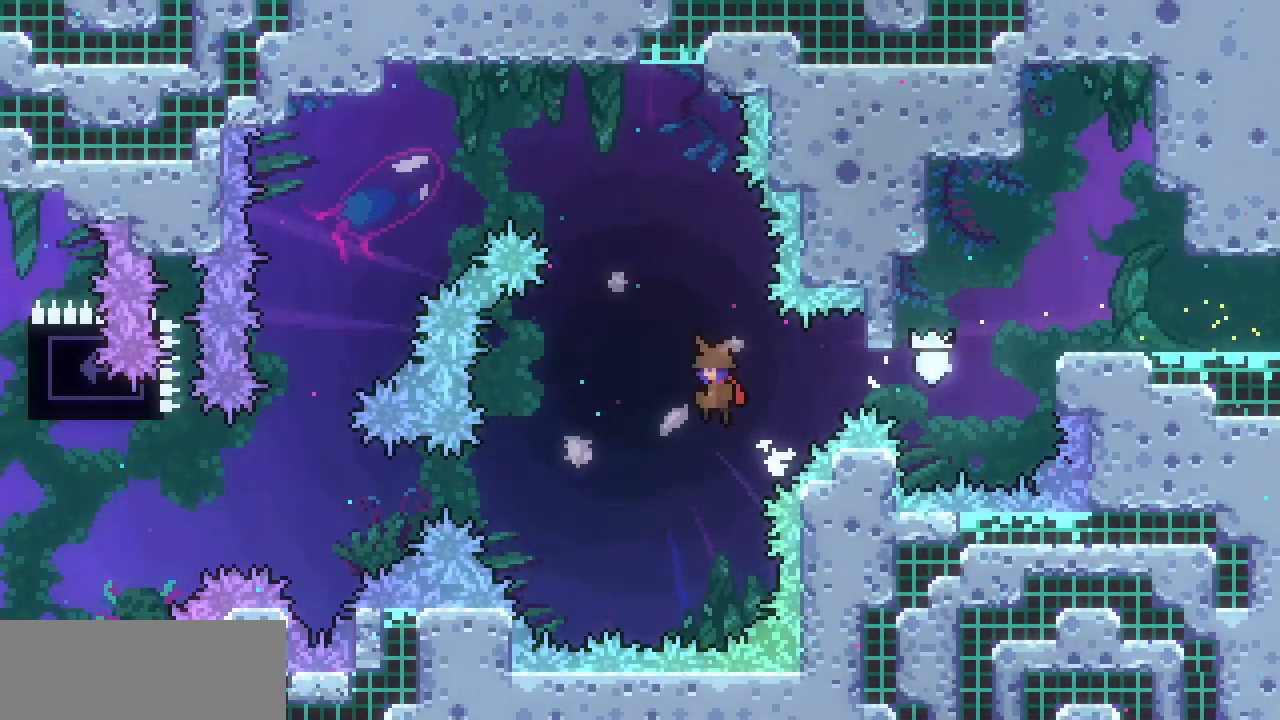
Gameplay with keyboard; each line is a JSON object with the keys held at the frame after it. "events" lists presses ("down") and releases ("up") of "c", "down", "escape", "left", "return", "right", "shift", "up", "x" and "z" between this image and that frame as [ms after this image, input, new state], when the widget could be followed in between. No other keys are recorded. Mouse input is not recorded.
{"keys": ["x", "z"], "events": [[300, "x", "down"], [333, "left", "up"]]}
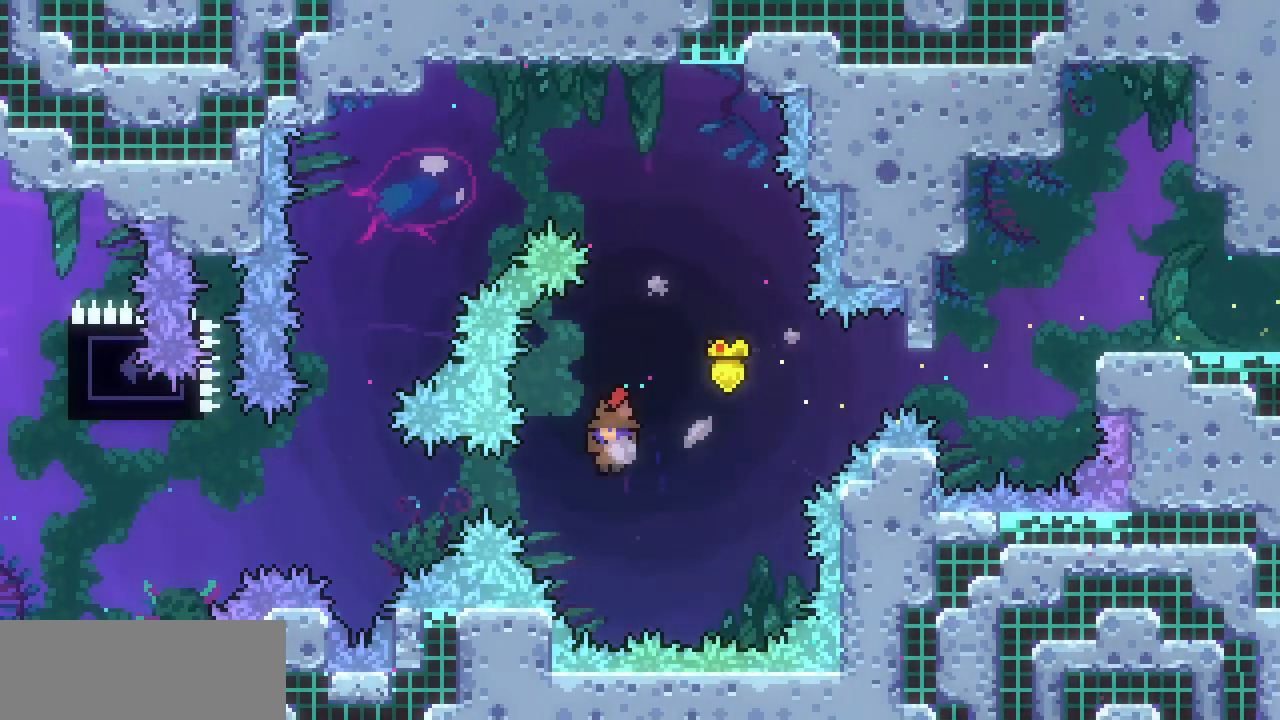
{"keys": ["x", "z"], "events": [[67, "left", "down"], [333, "left", "up"], [333, "z", "up"], [500, "z", "down"]]}
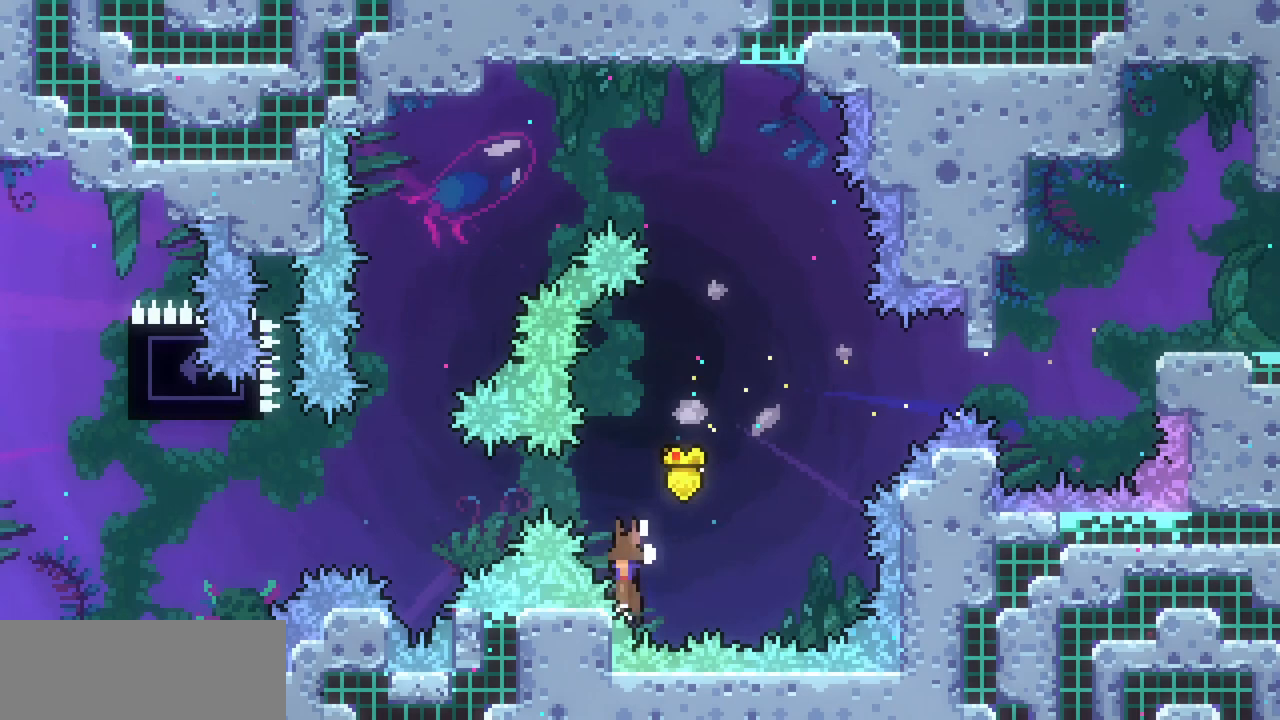
{"keys": ["left", "x", "z"], "events": [[33, "z", "up"], [267, "z", "down"], [300, "left", "down"]]}
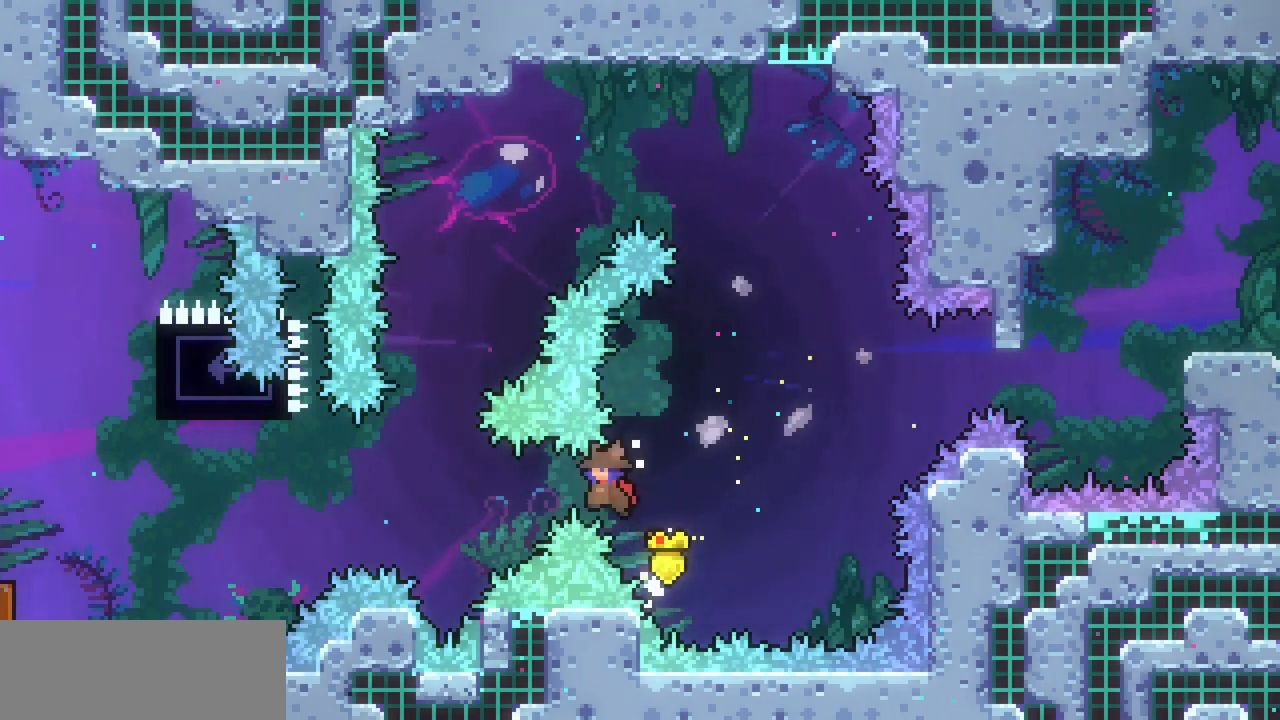
{"keys": ["left", "shift", "x", "z"], "events": [[467, "shift", "down"]]}
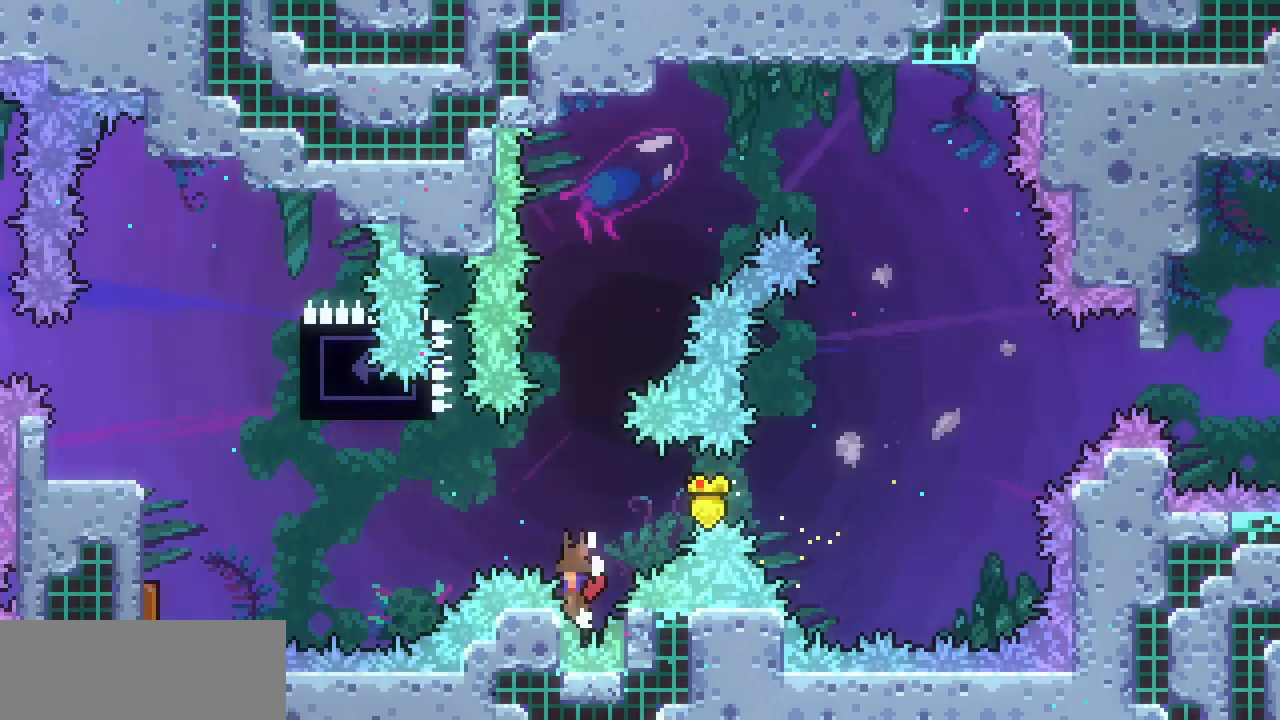
{"keys": ["left", "up"], "events": [[400, "up", "down"], [500, "shift", "up"], [500, "x", "up"], [500, "z", "up"]]}
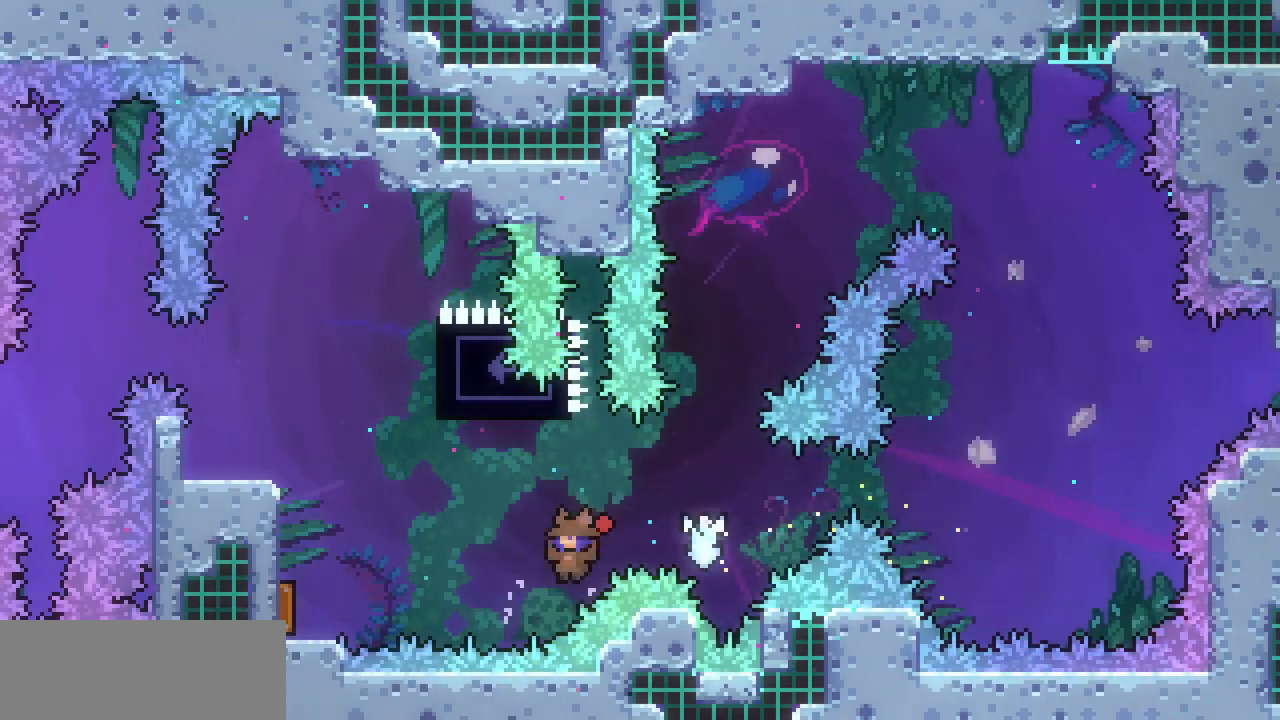
{"keys": ["left"], "events": [[67, "c", "down"], [233, "c", "up"], [267, "up", "up"]]}
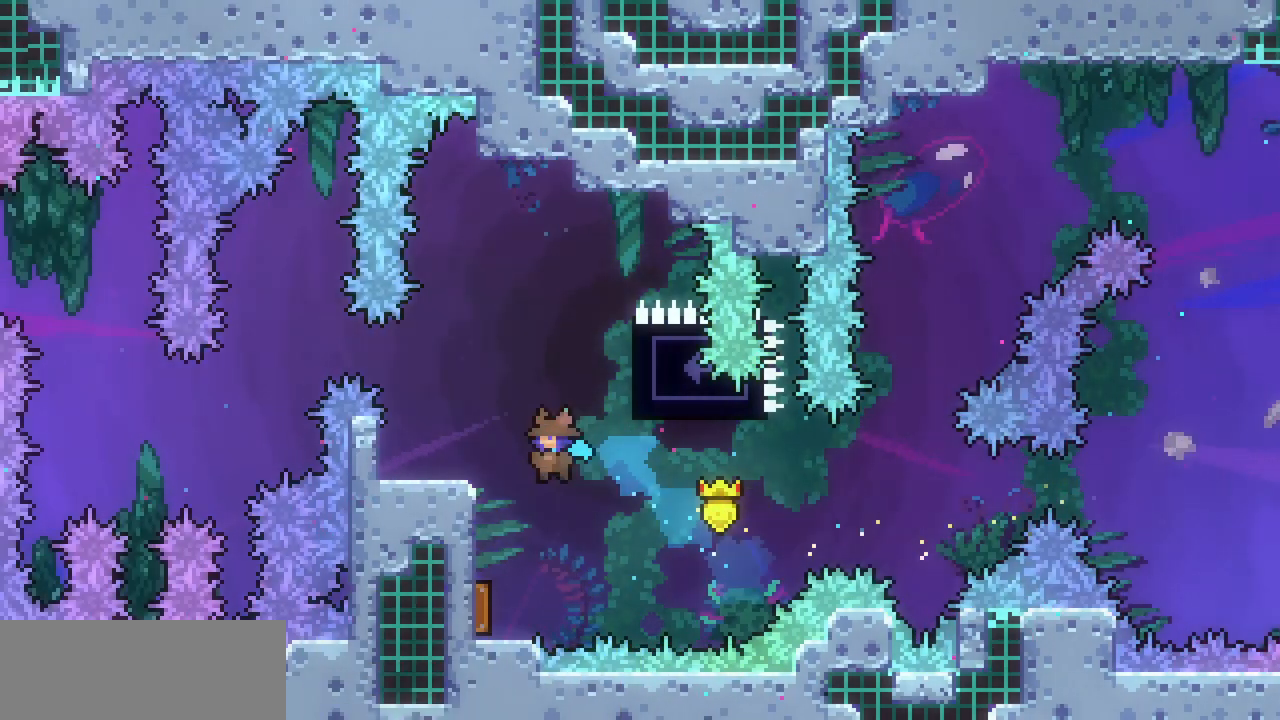
{"keys": ["left", "z"], "events": [[133, "left", "up"], [200, "z", "down"], [233, "left", "down"]]}
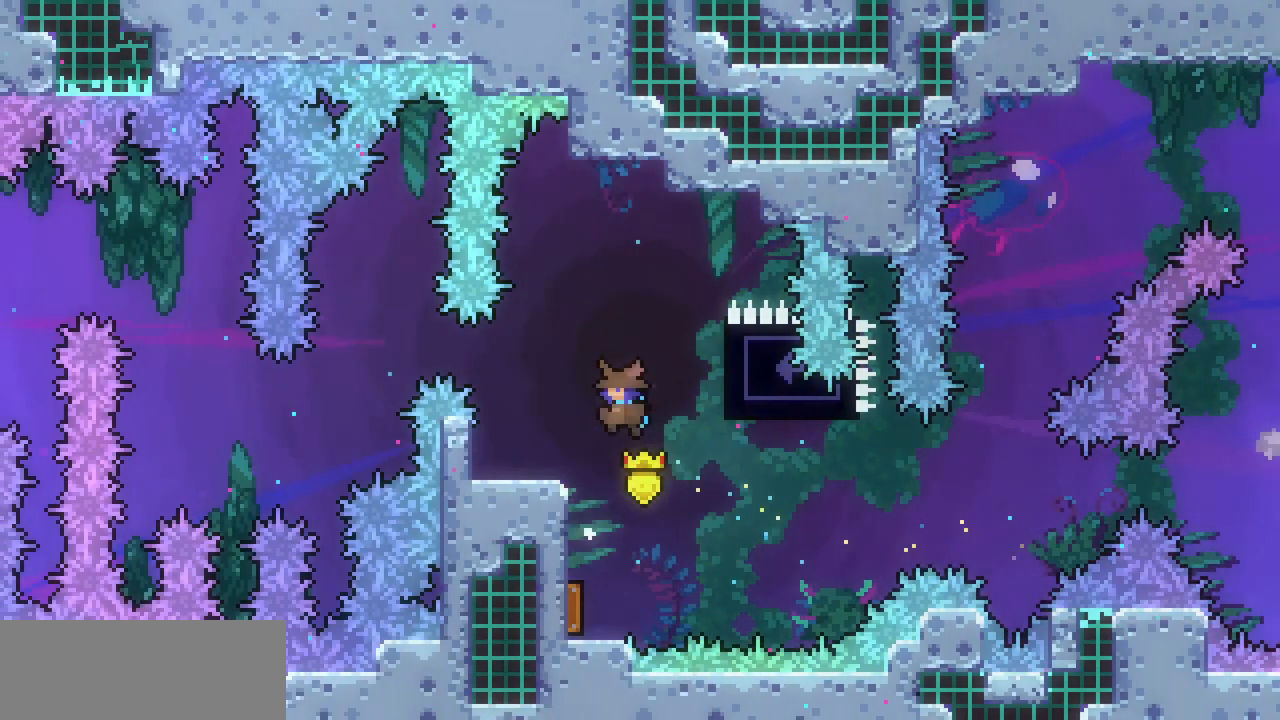
{"keys": ["right", "x", "z"], "events": [[100, "z", "up"], [267, "c", "down"], [333, "c", "up"], [400, "x", "down"], [433, "left", "up"], [433, "right", "down"], [433, "z", "down"]]}
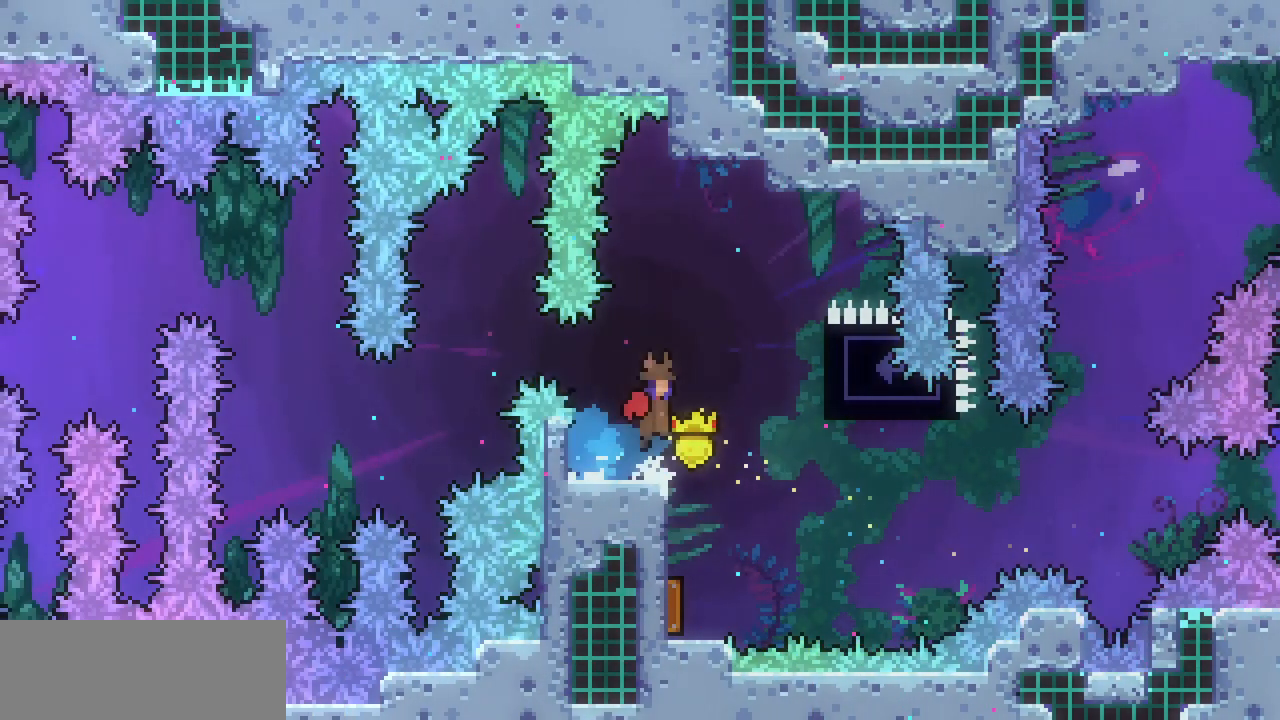
{"keys": ["right", "x"], "events": [[500, "z", "up"]]}
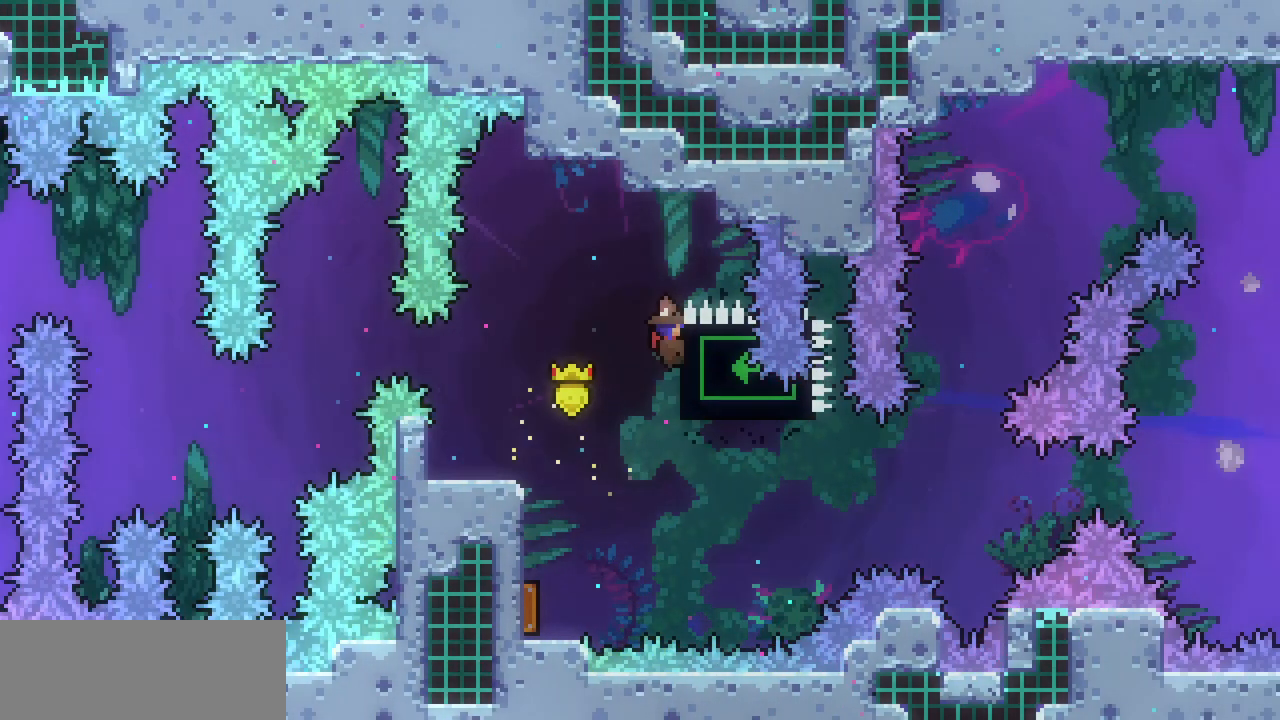
{"keys": ["x"], "events": [[67, "right", "up"]]}
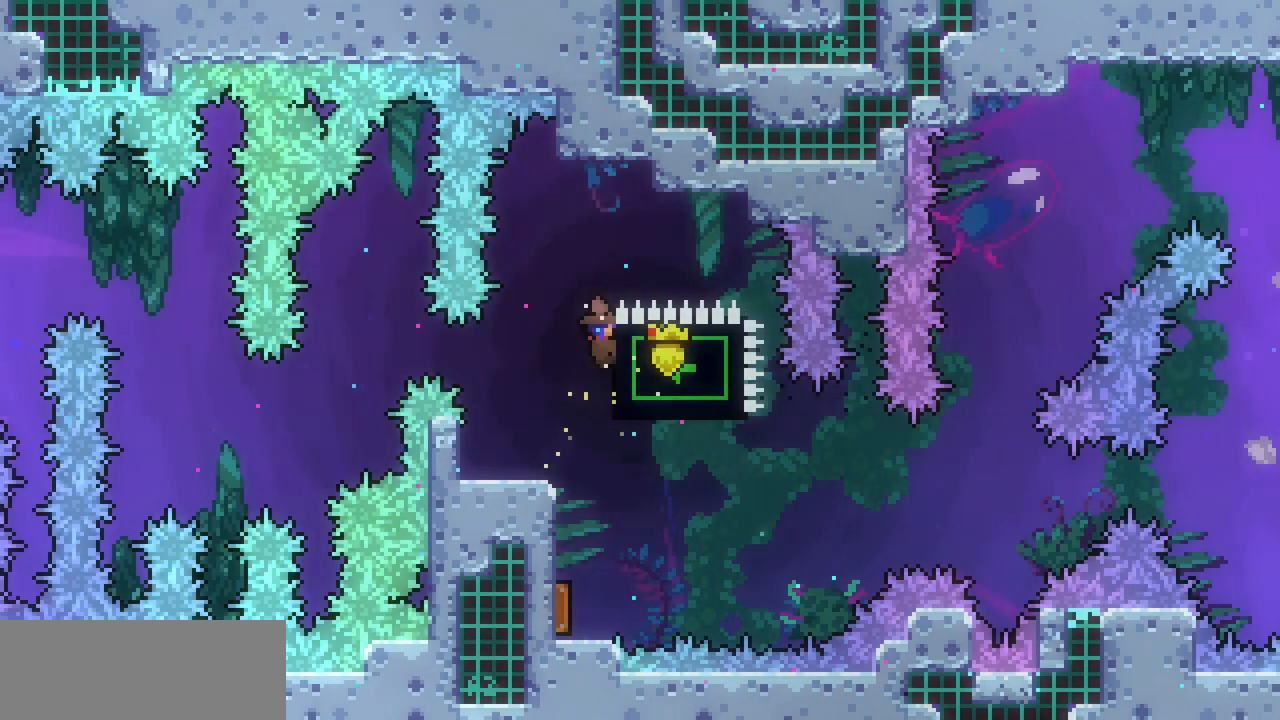
{"keys": ["x"], "events": []}
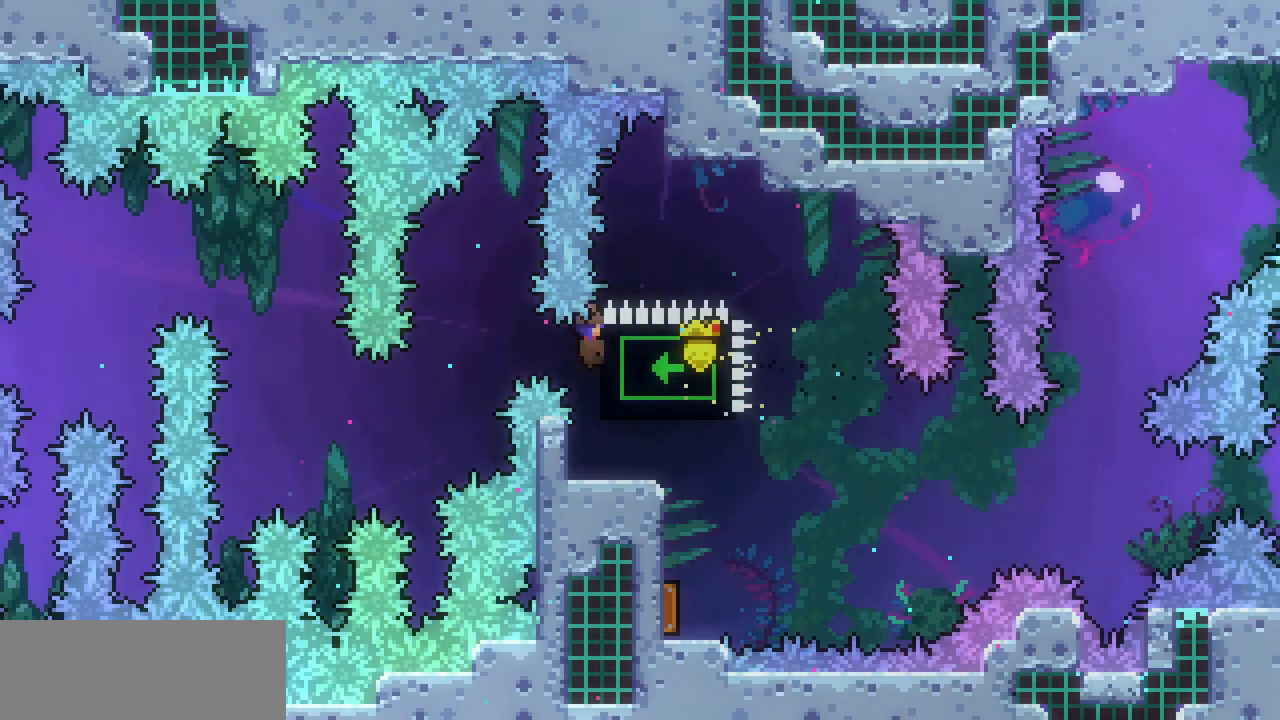
{"keys": ["down", "x"], "events": [[500, "down", "down"]]}
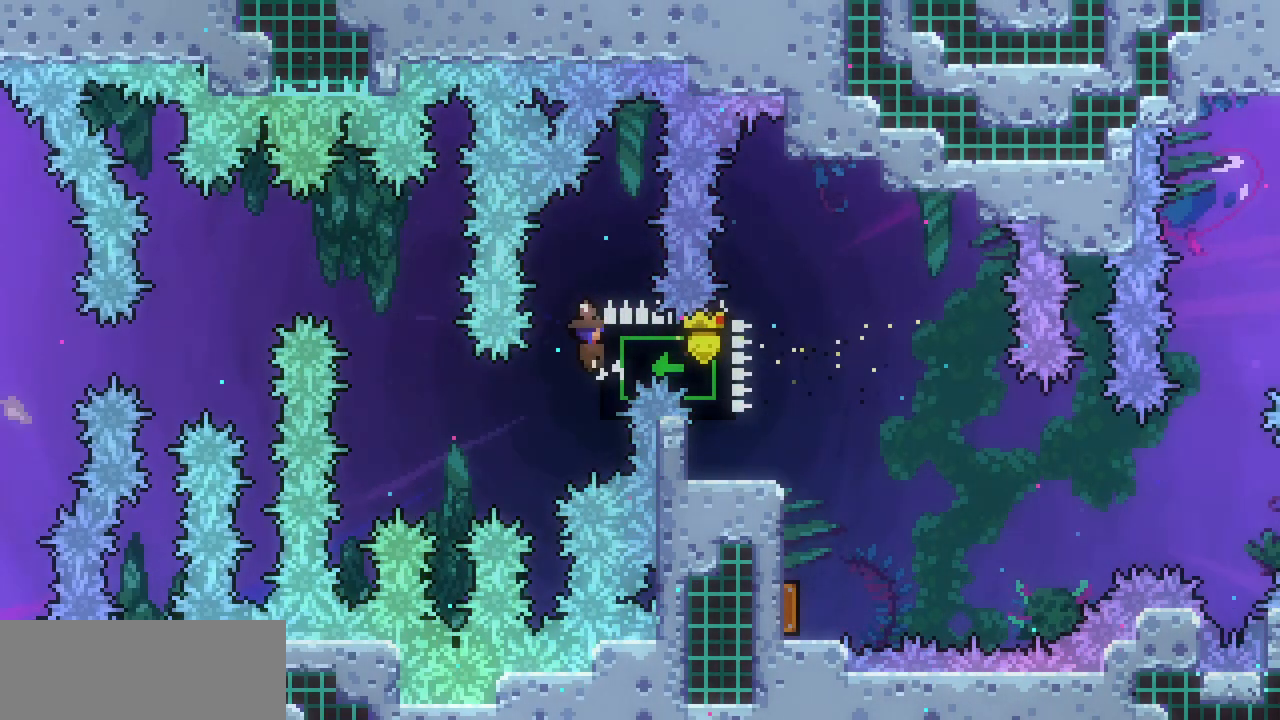
{"keys": ["up", "x"], "events": [[133, "down", "up"], [467, "up", "down"]]}
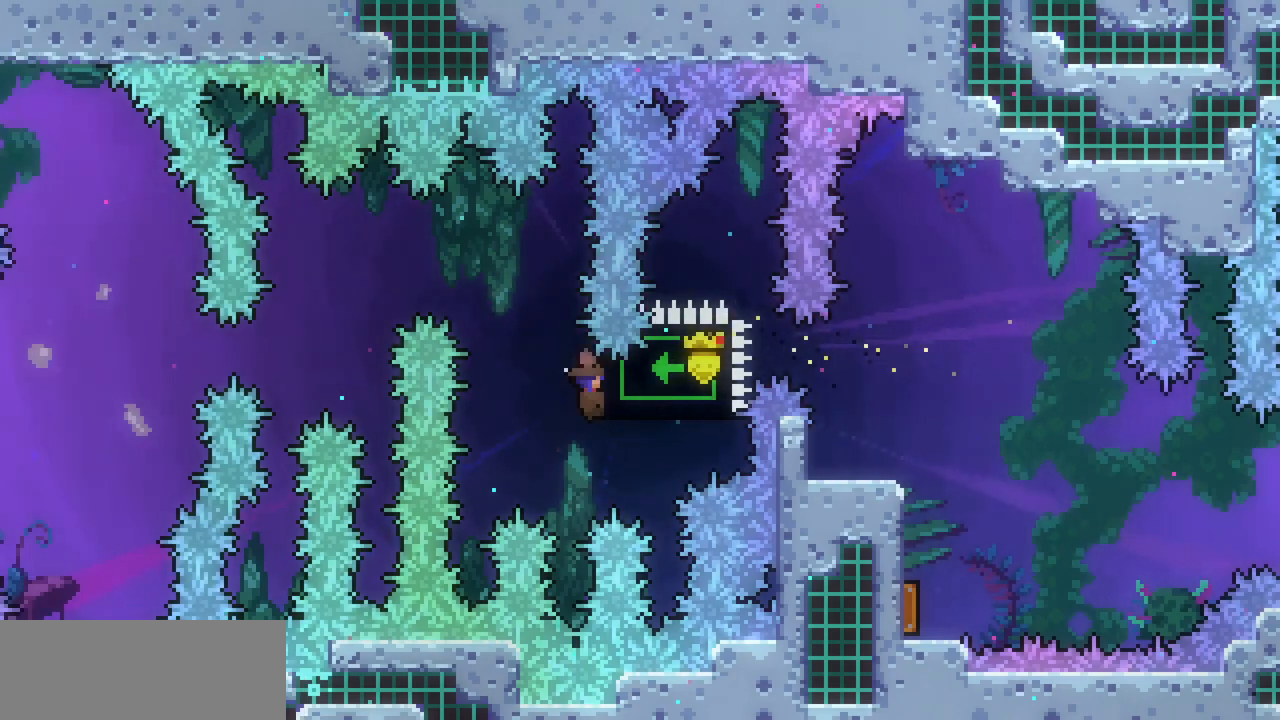
{"keys": ["left", "x", "z"], "events": [[267, "up", "up"], [267, "z", "down"], [333, "left", "down"]]}
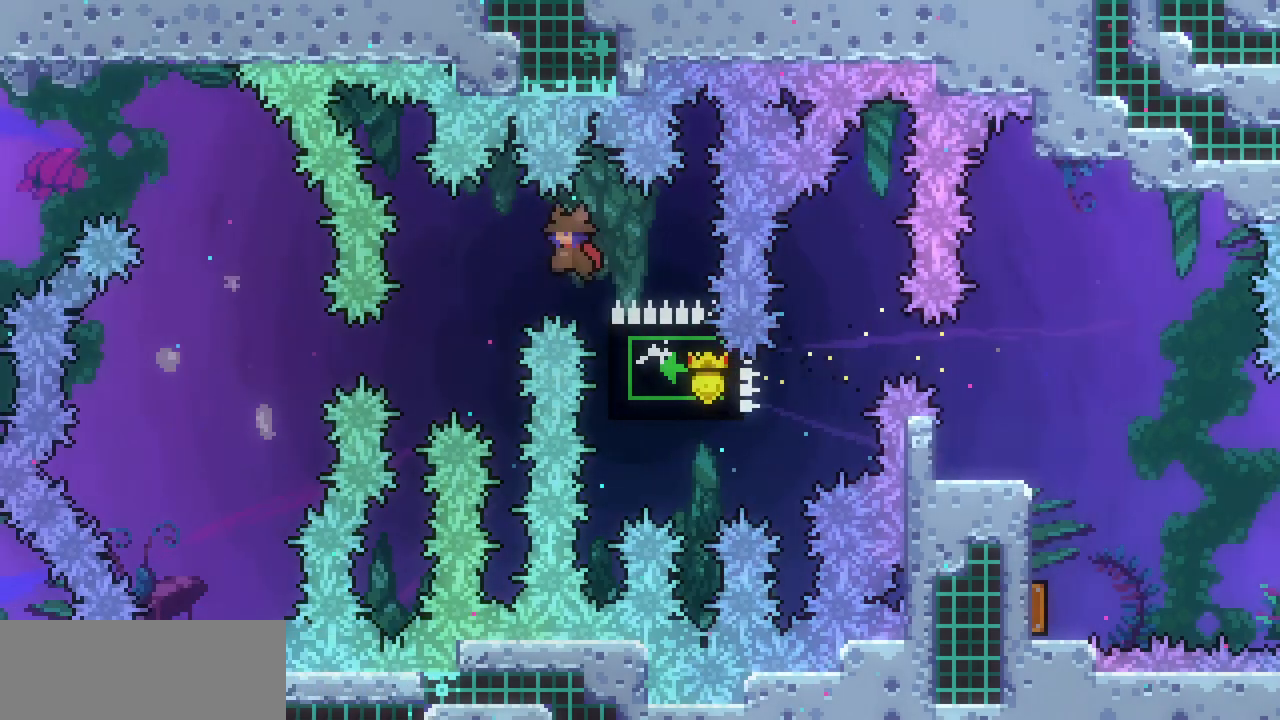
{"keys": ["right", "x", "z"], "events": [[167, "left", "up"], [333, "right", "down"]]}
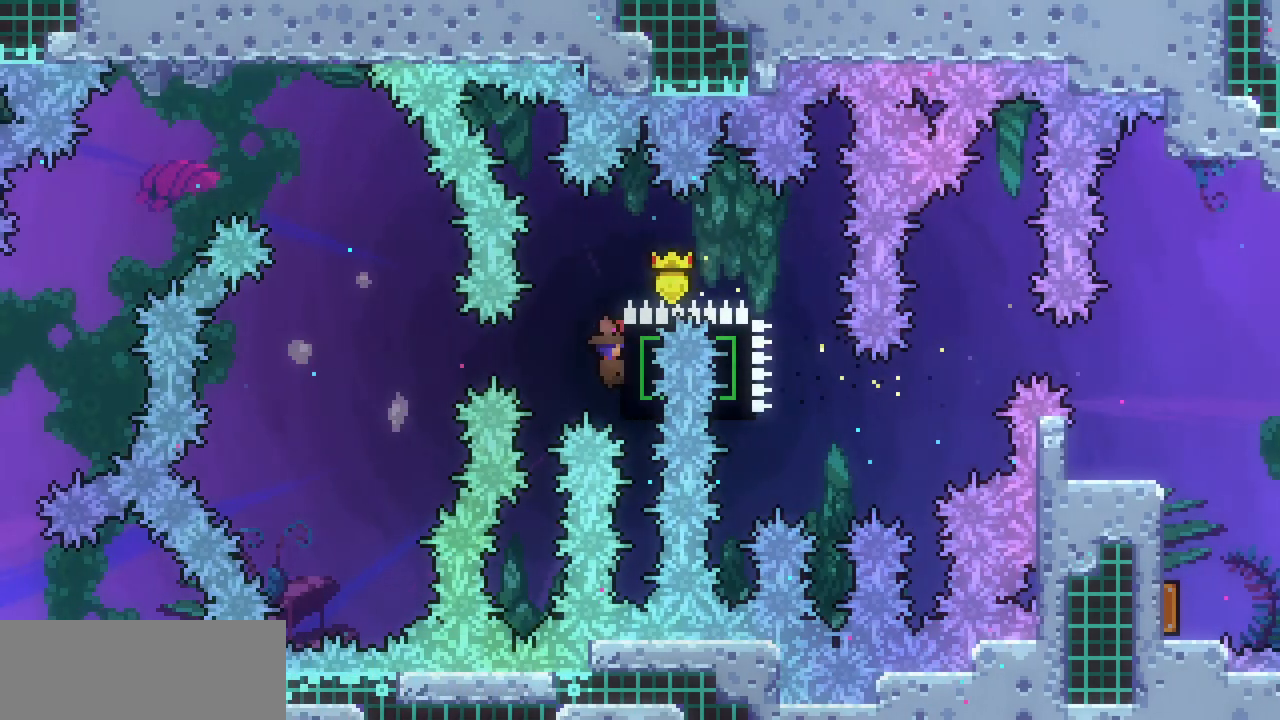
{"keys": ["x"], "events": [[133, "right", "up"], [300, "z", "up"], [333, "up", "down"], [367, "up", "up"]]}
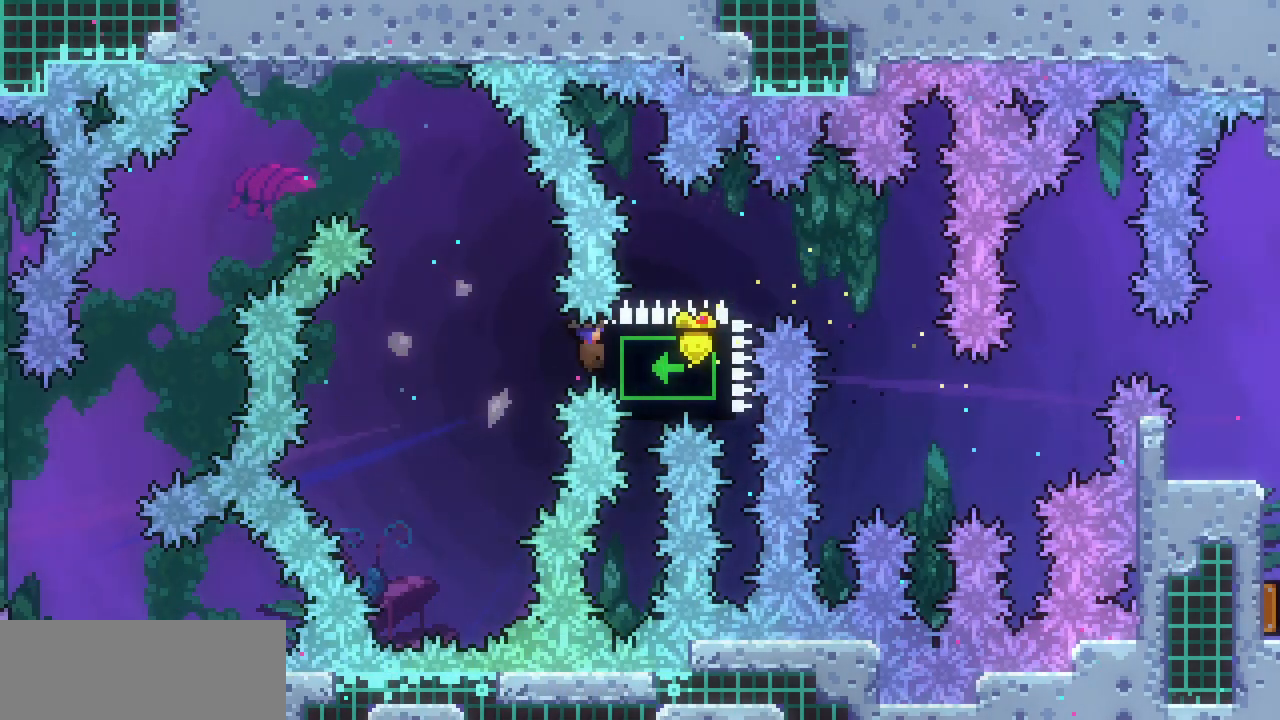
{"keys": ["x", "z"], "events": [[267, "up", "down"], [333, "up", "up"], [500, "z", "down"]]}
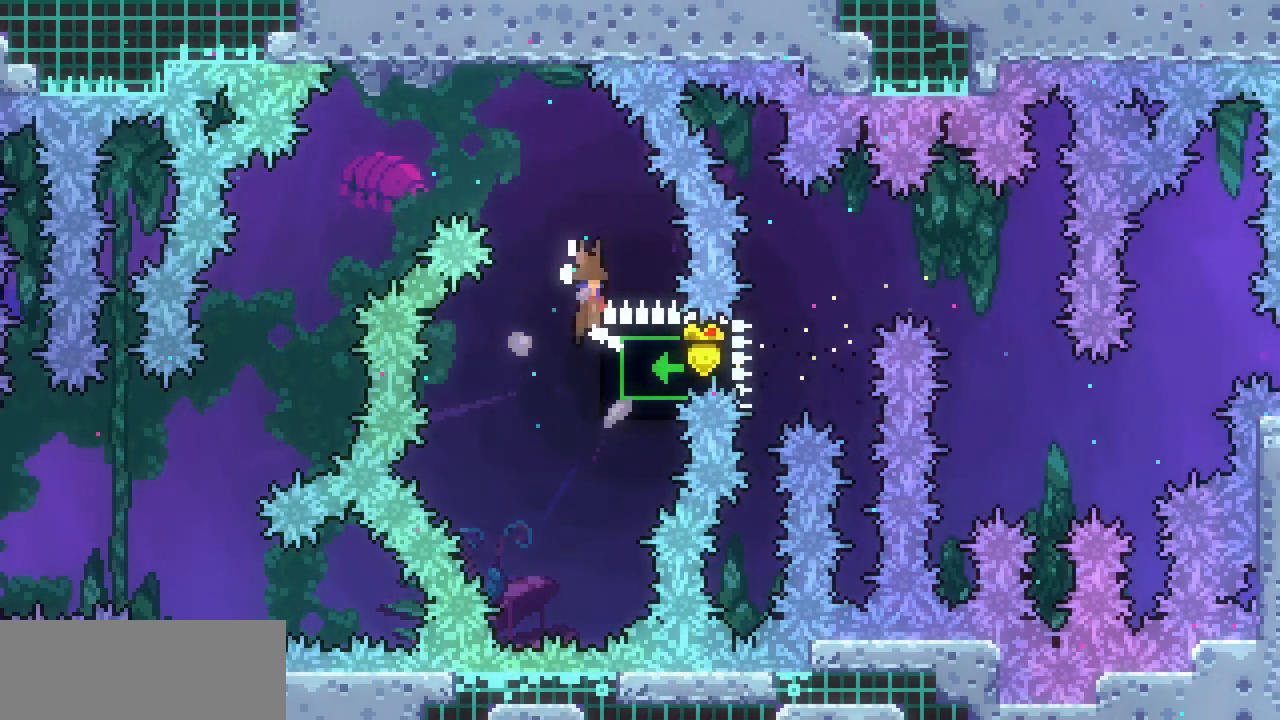
{"keys": ["left"], "events": [[267, "left", "down"], [267, "up", "down"], [267, "x", "up"], [267, "z", "up"], [300, "c", "down"], [467, "c", "up"], [500, "up", "up"]]}
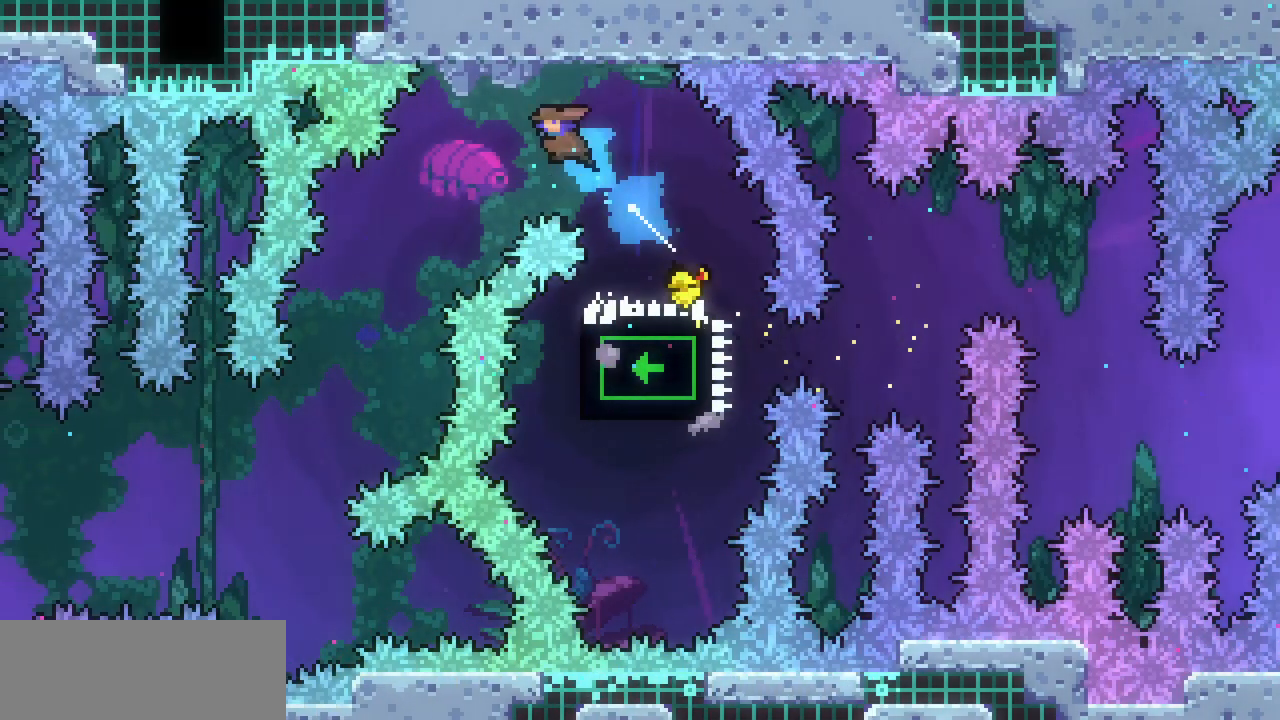
{"keys": ["left", "x"], "events": [[133, "left", "up"], [333, "left", "down"], [467, "x", "down"]]}
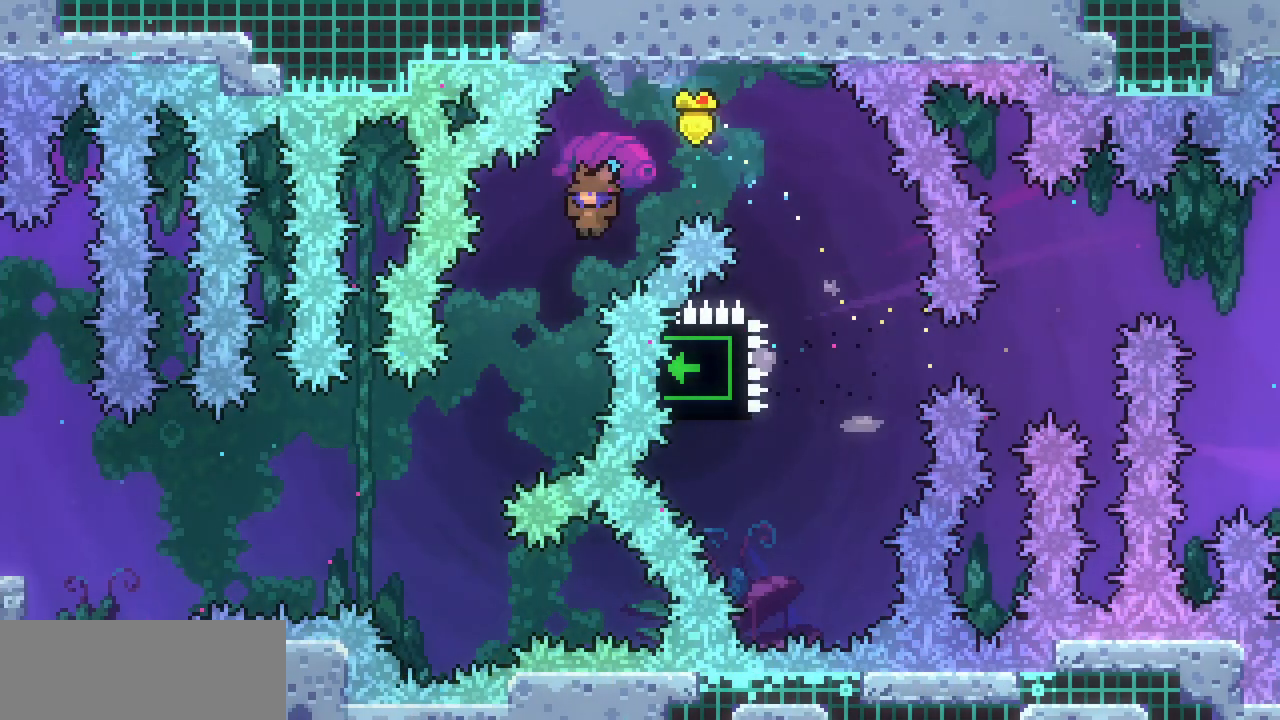
{"keys": ["down", "x"], "events": [[67, "left", "up"], [200, "right", "down"], [400, "down", "down"], [400, "right", "up"]]}
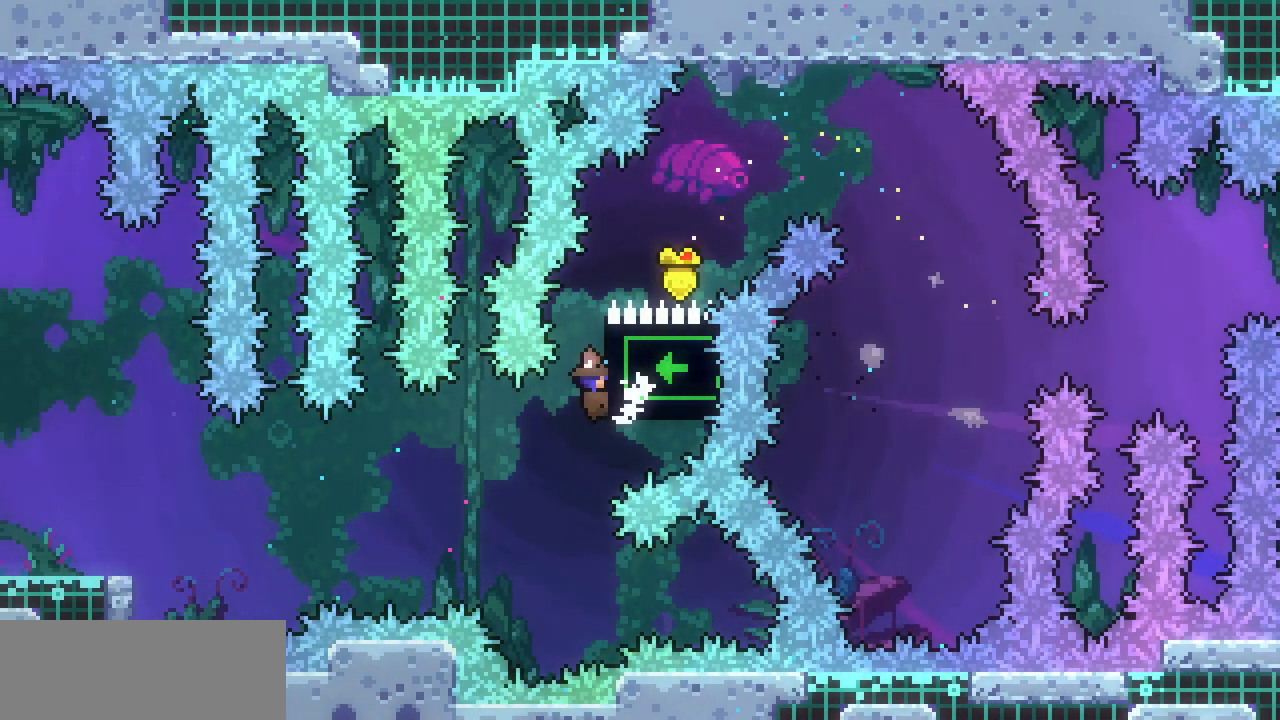
{"keys": ["x"], "events": [[33, "down", "up"], [267, "down", "down"], [300, "down", "up"]]}
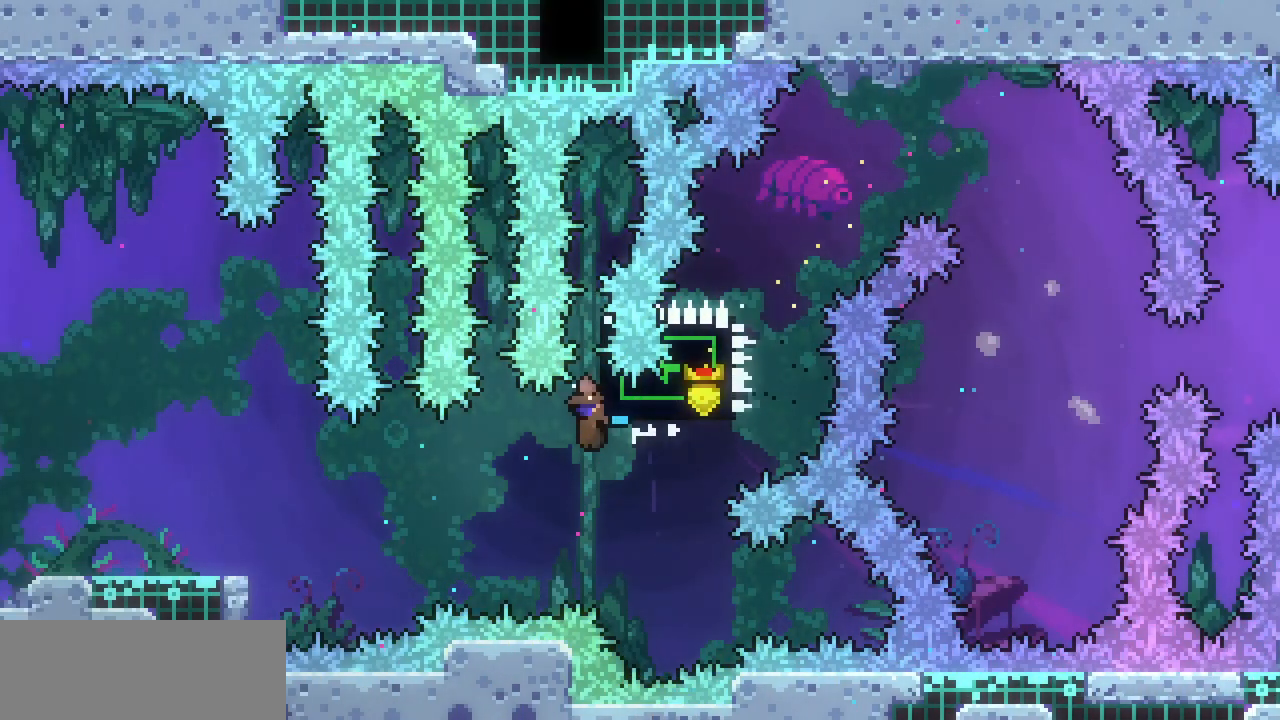
{"keys": ["x"], "events": []}
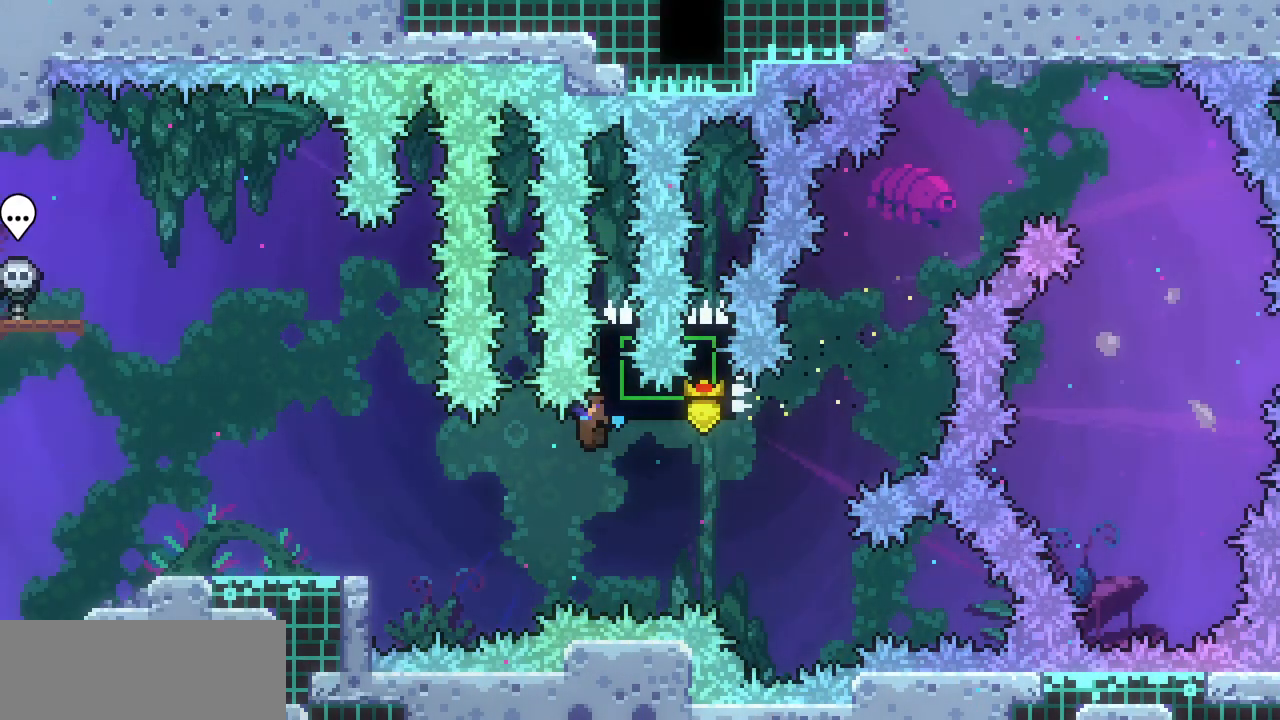
{"keys": ["left", "x"], "events": [[200, "left", "down"]]}
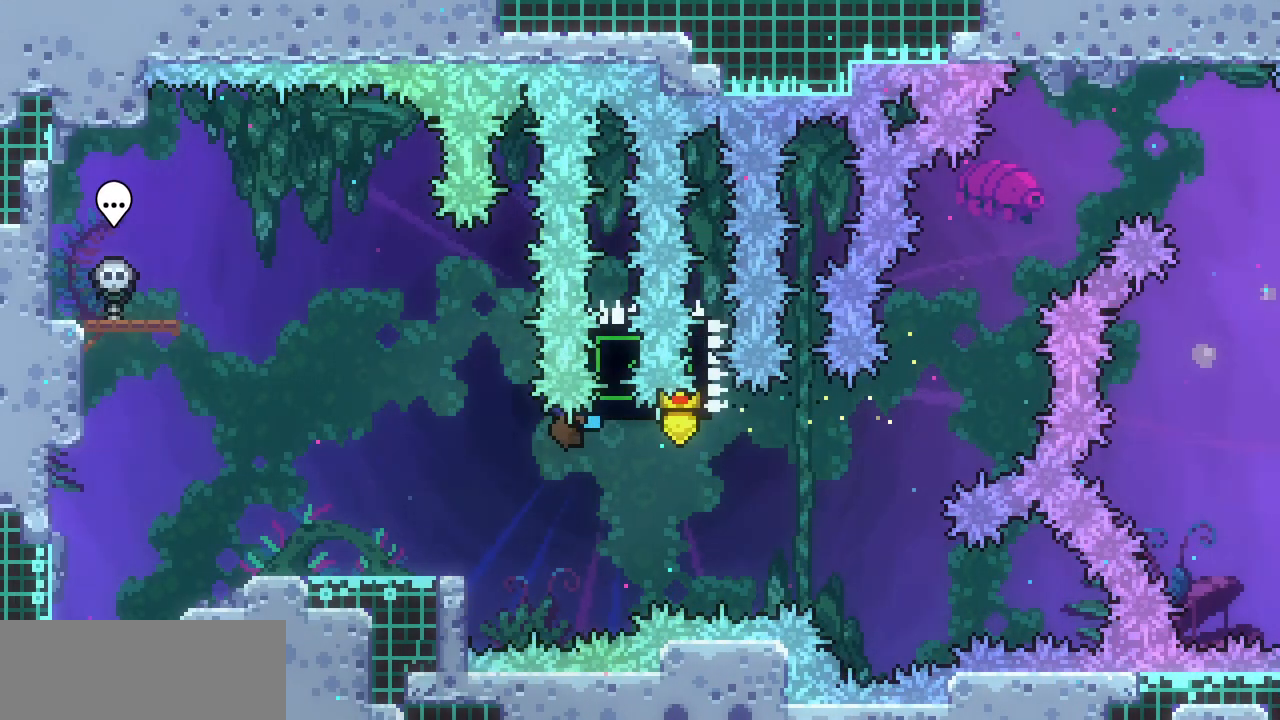
{"keys": ["left"], "events": [[267, "x", "up"]]}
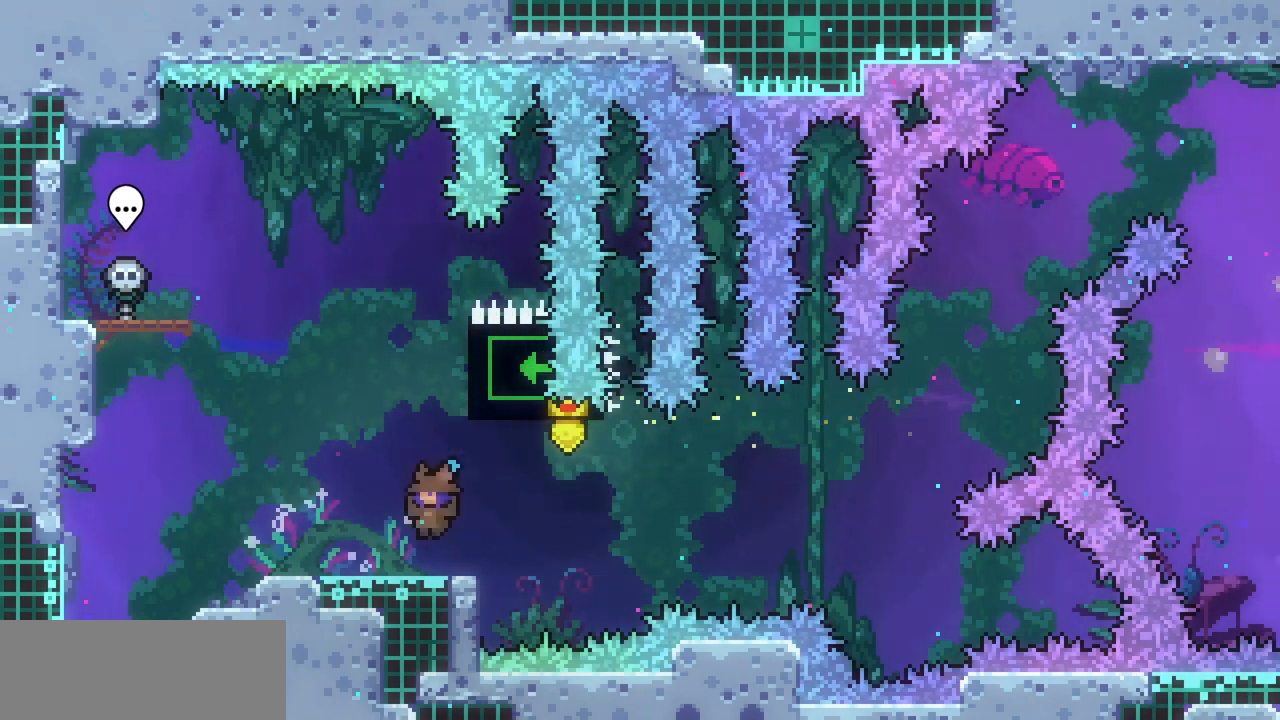
{"keys": ["left"], "events": [[133, "c", "down"], [300, "c", "up"]]}
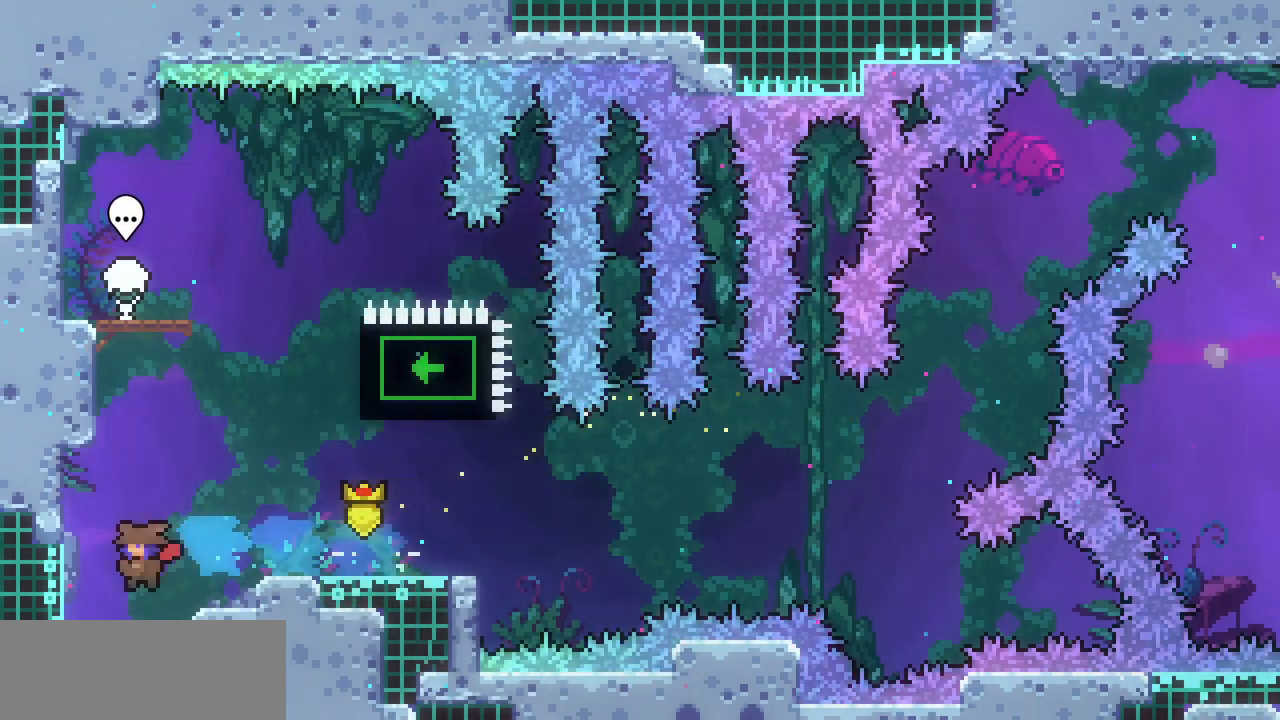
{"keys": ["down"], "events": [[33, "down", "down"], [67, "c", "down"], [67, "left", "up"], [200, "c", "up"]]}
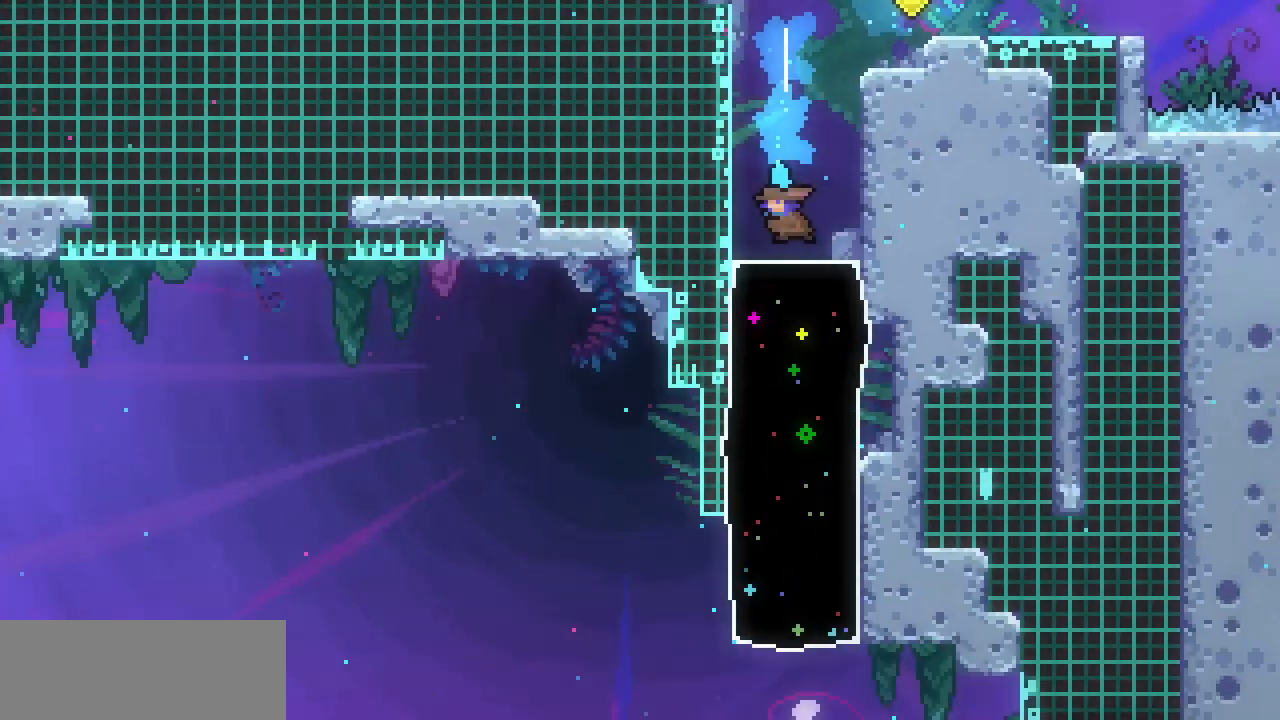
{"keys": [], "events": [[33, "down", "up"]]}
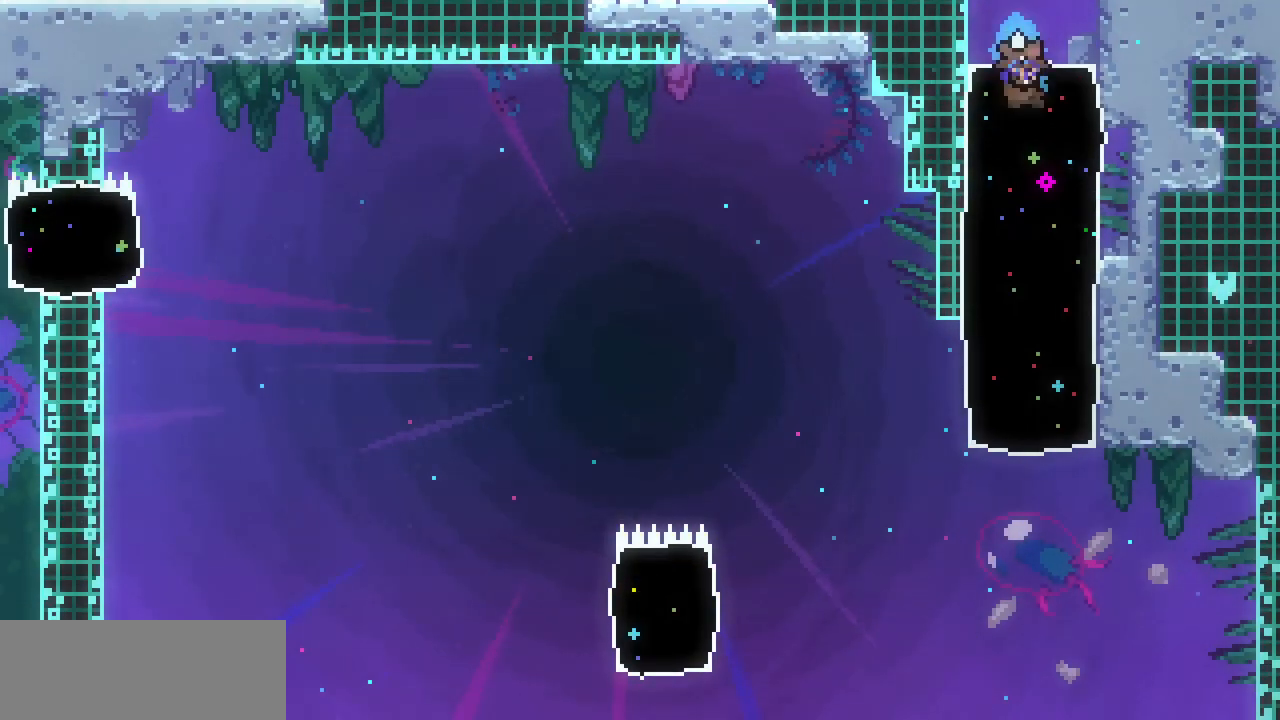
{"keys": ["c", "left", "up"], "events": [[333, "left", "down"], [333, "up", "down"], [467, "c", "down"]]}
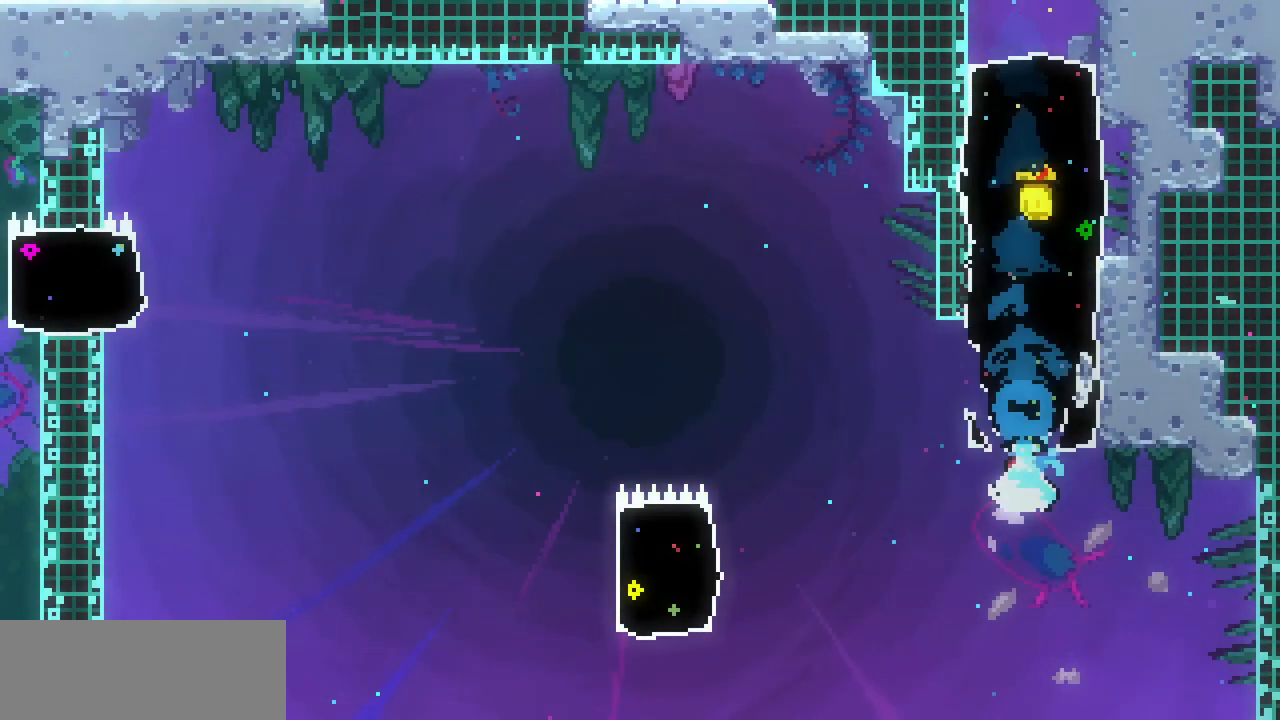
{"keys": [], "events": [[100, "c", "up"], [300, "up", "up"], [333, "left", "up"]]}
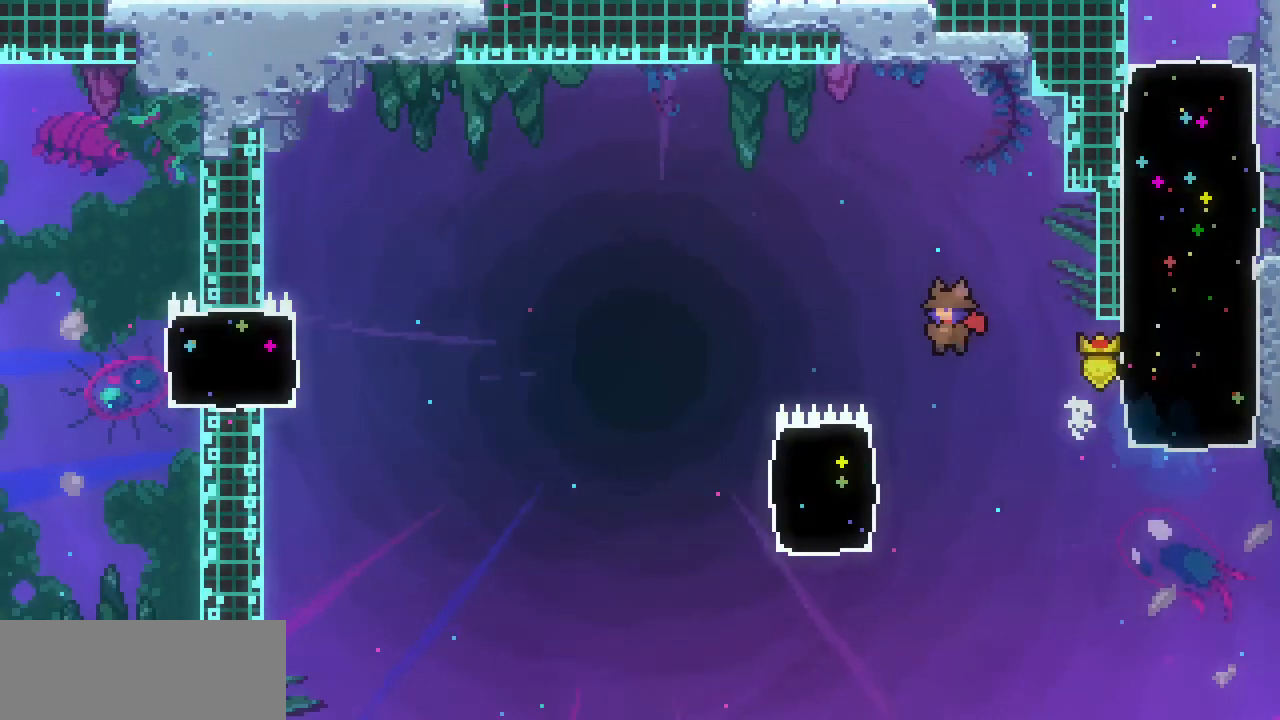
{"keys": ["left"], "events": [[167, "left", "down"], [233, "c", "down"], [367, "c", "up"]]}